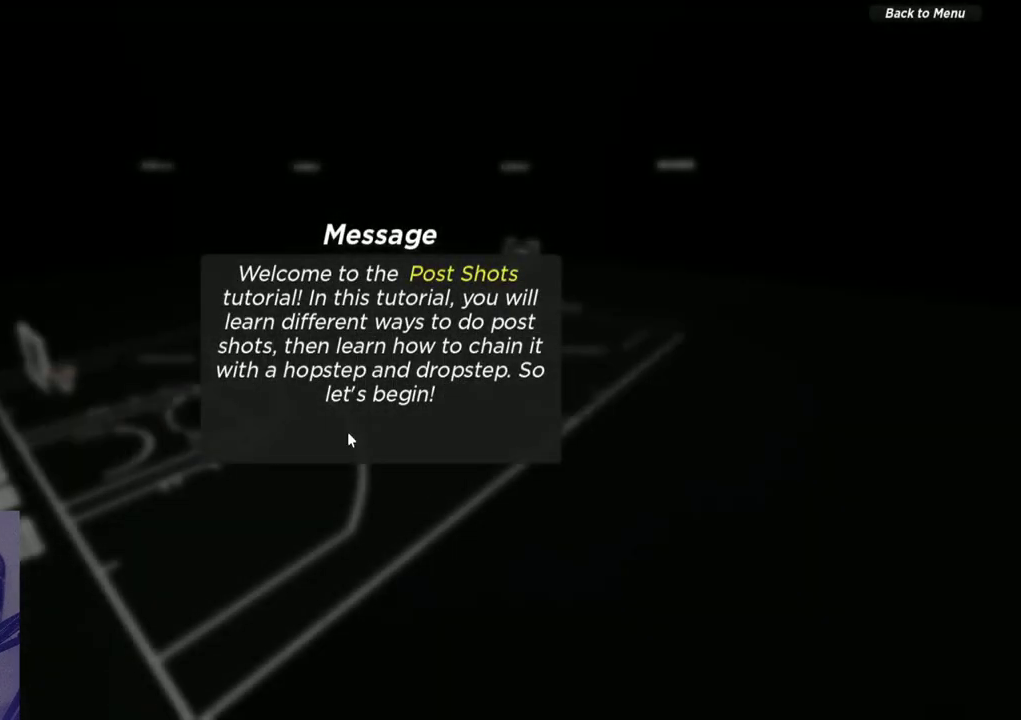
Gameplay with a controller (Xbox layout); each line is a JSON object with the inputs held at the frame after it (dt_ms = milliseconds from this image to that frame). "events" lists button and stick changes between this image and that frame as [ms after this image, input, new state], when the widget could be followed in between. Not read: R1.
{"dt_ms": 500, "buttons": [], "left_stick": "down", "right_stick": "center", "events": [[50, "SELECT", "down"], [150, "SELECT", "up"], [317, "left_stick", "down"]]}
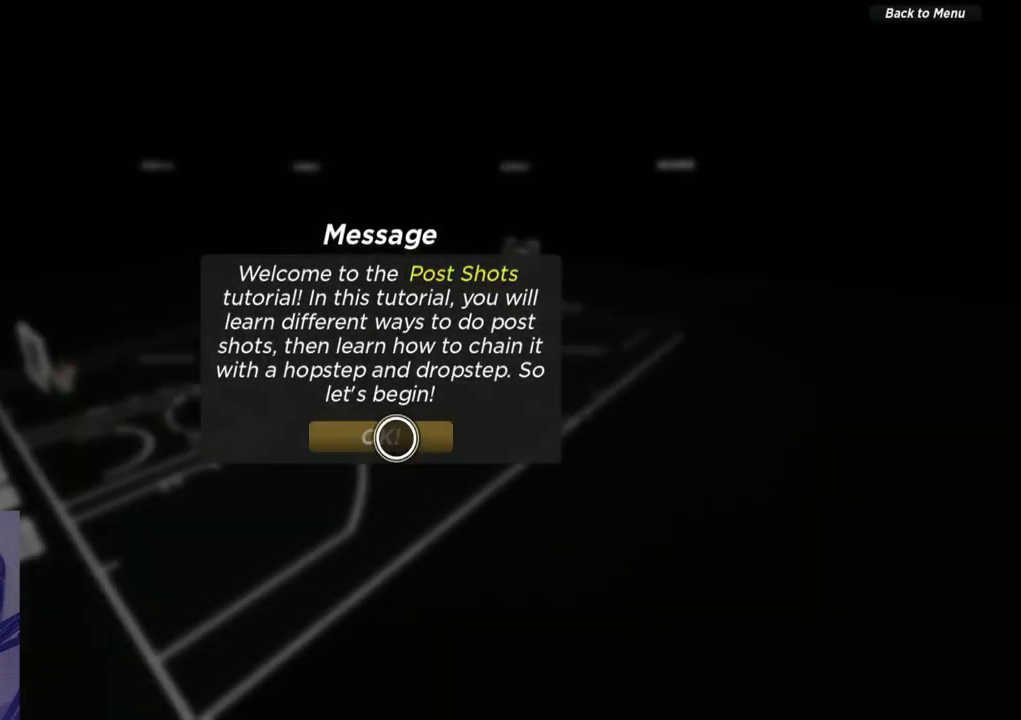
{"dt_ms": 500, "buttons": [], "left_stick": "center", "right_stick": "center", "events": [[67, "left_stick", "center"]]}
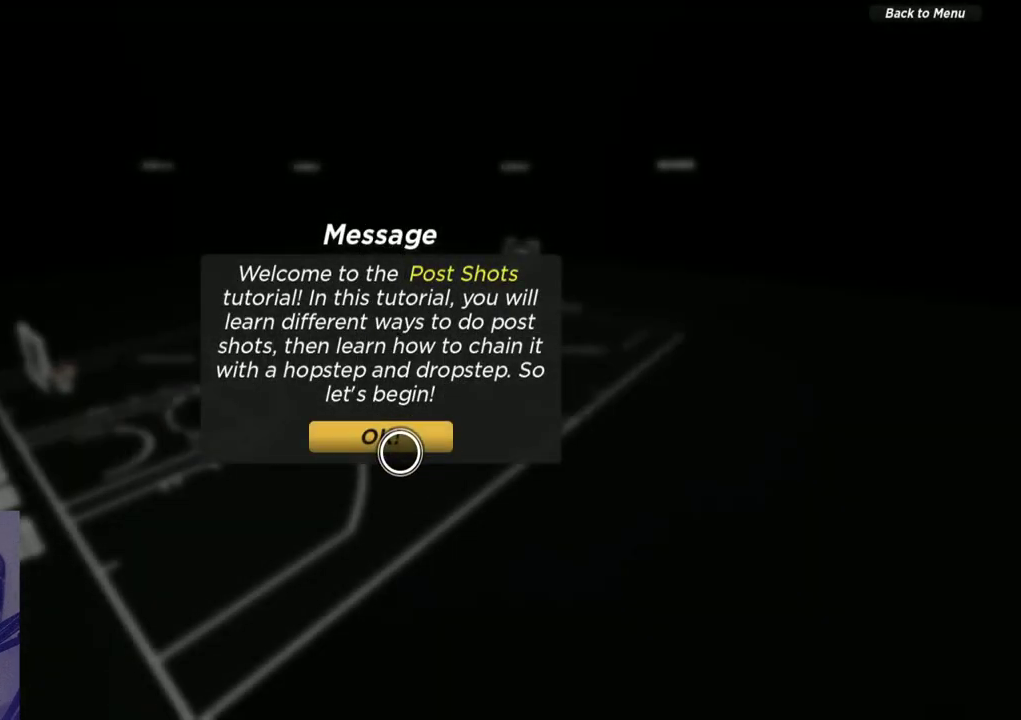
{"dt_ms": 400, "buttons": [], "left_stick": "center", "right_stick": "center", "events": [[100, "A", "down"], [367, "A", "up"]]}
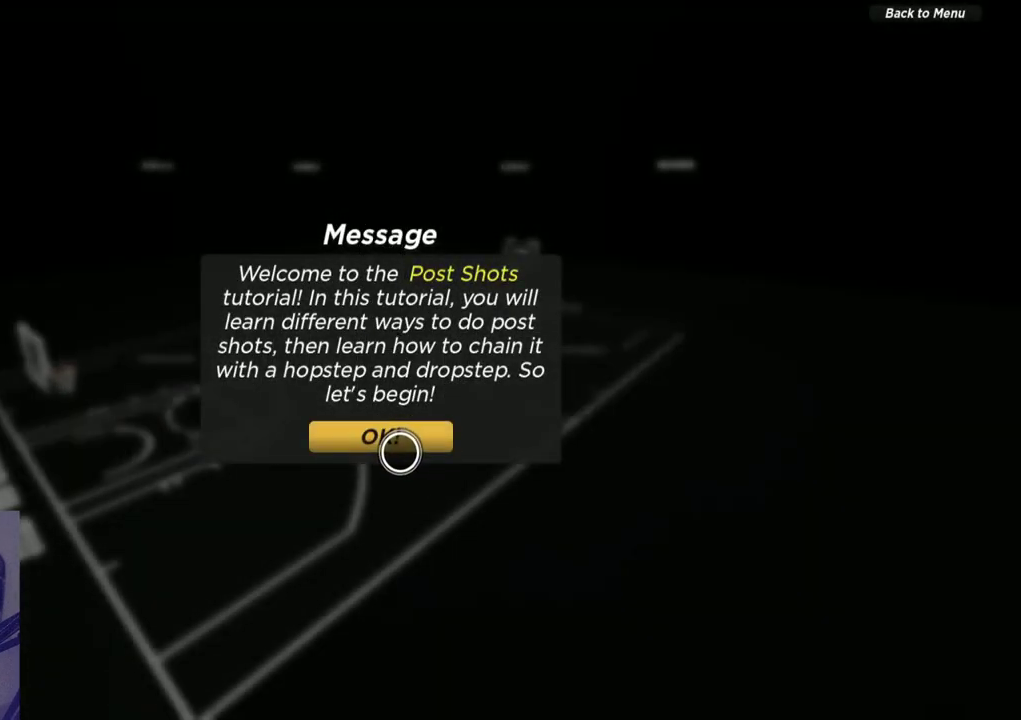
{"dt_ms": 600, "buttons": [], "left_stick": "center", "right_stick": "right", "events": [[467, "right_stick", "right"]]}
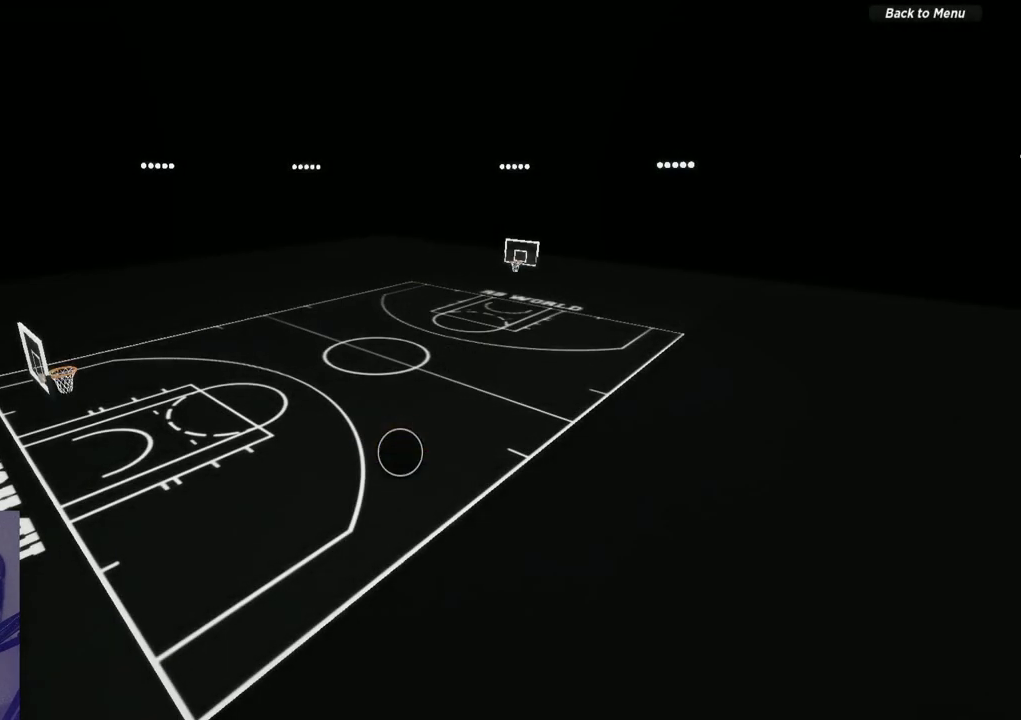
{"dt_ms": 400, "buttons": [], "left_stick": "center", "right_stick": "center", "events": [[33, "right_stick", "center"], [217, "SELECT", "down"], [333, "SELECT", "up"]]}
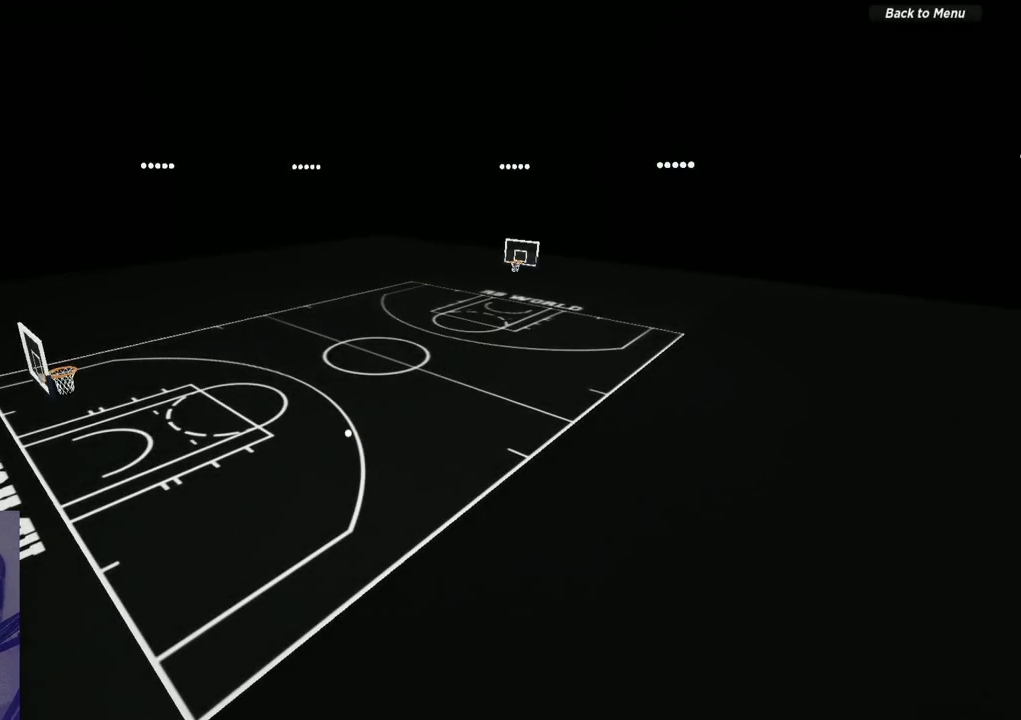
{"dt_ms": 800, "buttons": [], "left_stick": "left", "right_stick": "center", "events": [[750, "left_stick", "left"]]}
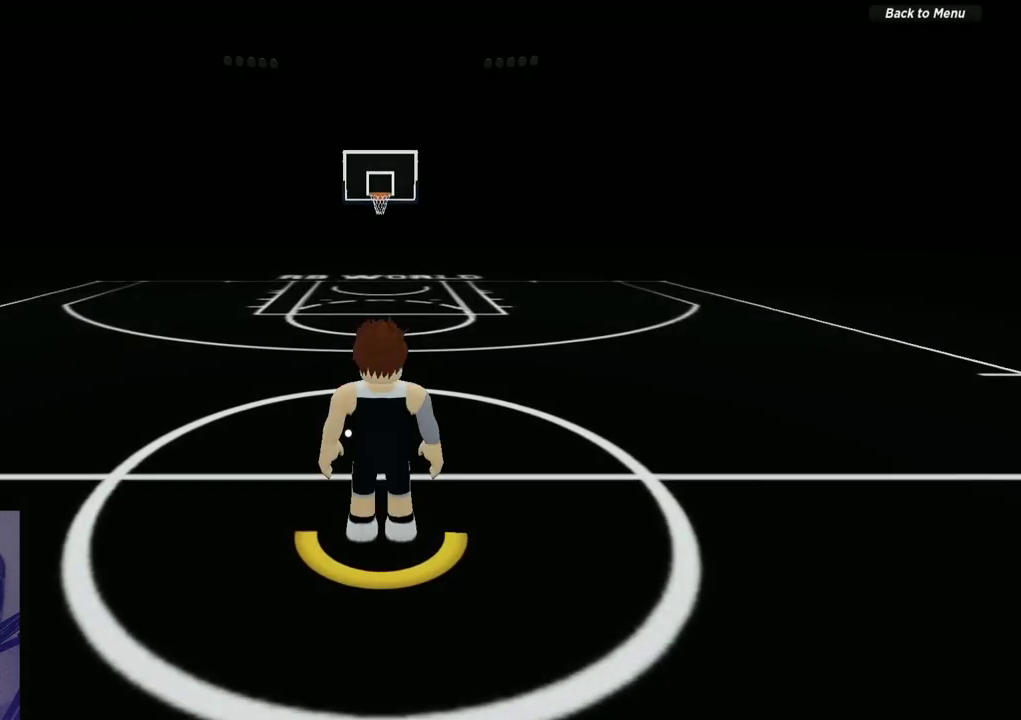
{"dt_ms": 300, "buttons": [], "left_stick": "center", "right_stick": "left", "events": [[117, "left_stick", "center"], [217, "right_stick", "left"]]}
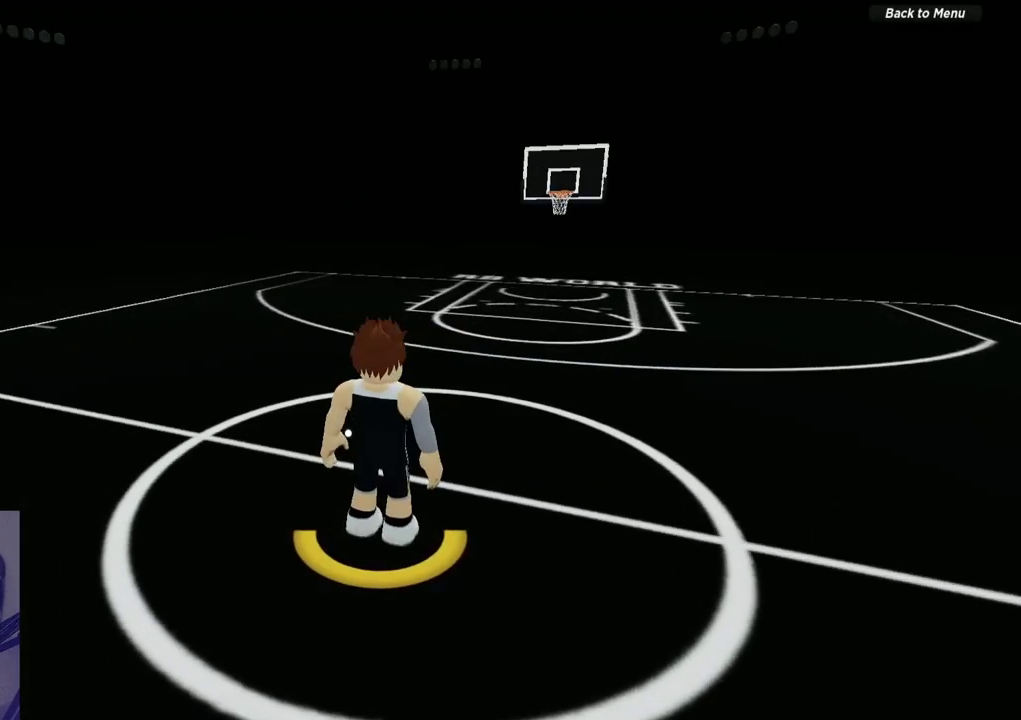
{"dt_ms": 300, "buttons": [], "left_stick": "center", "right_stick": "left", "events": []}
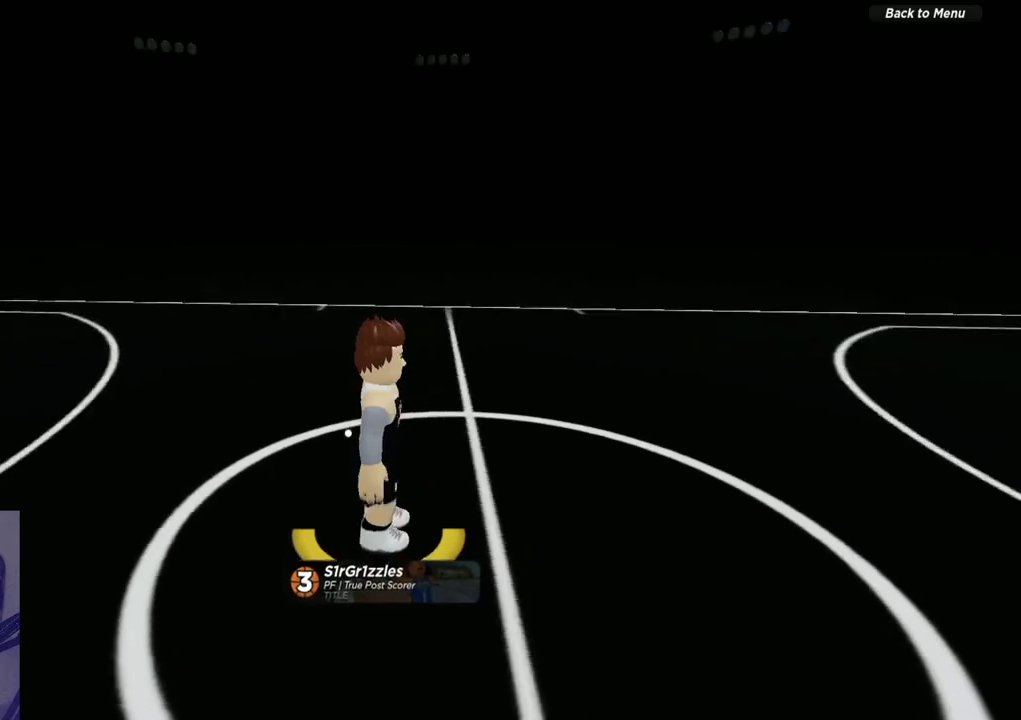
{"dt_ms": 800, "buttons": [], "left_stick": "center", "right_stick": "center", "events": [[283, "right_stick", "center"]]}
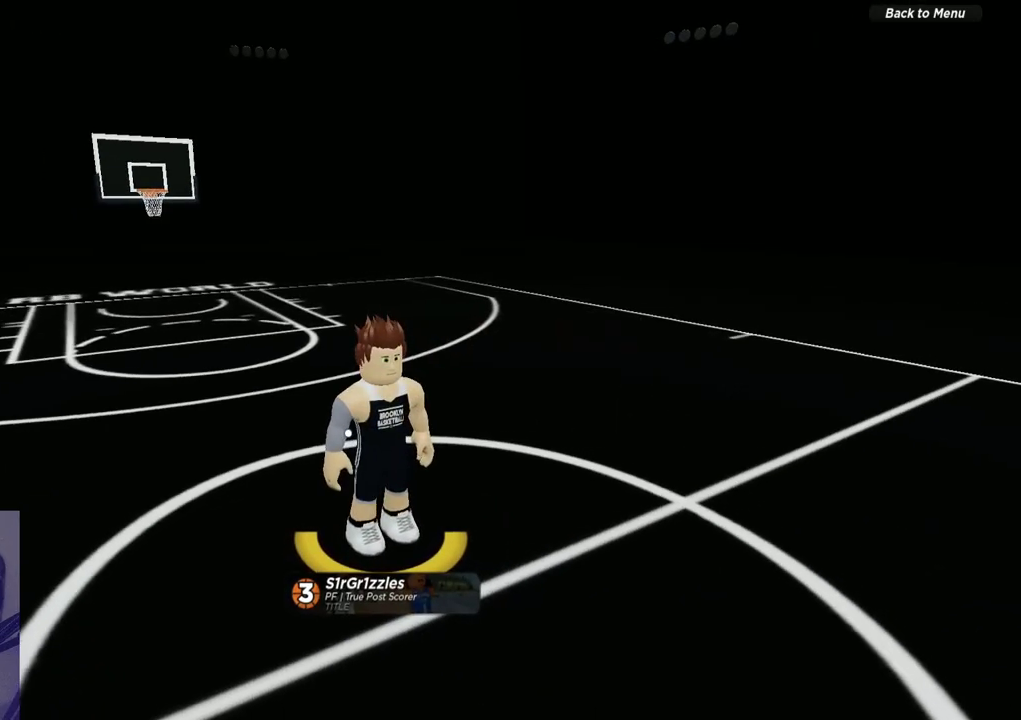
{"dt_ms": 400, "buttons": [], "left_stick": "center", "right_stick": "center", "events": []}
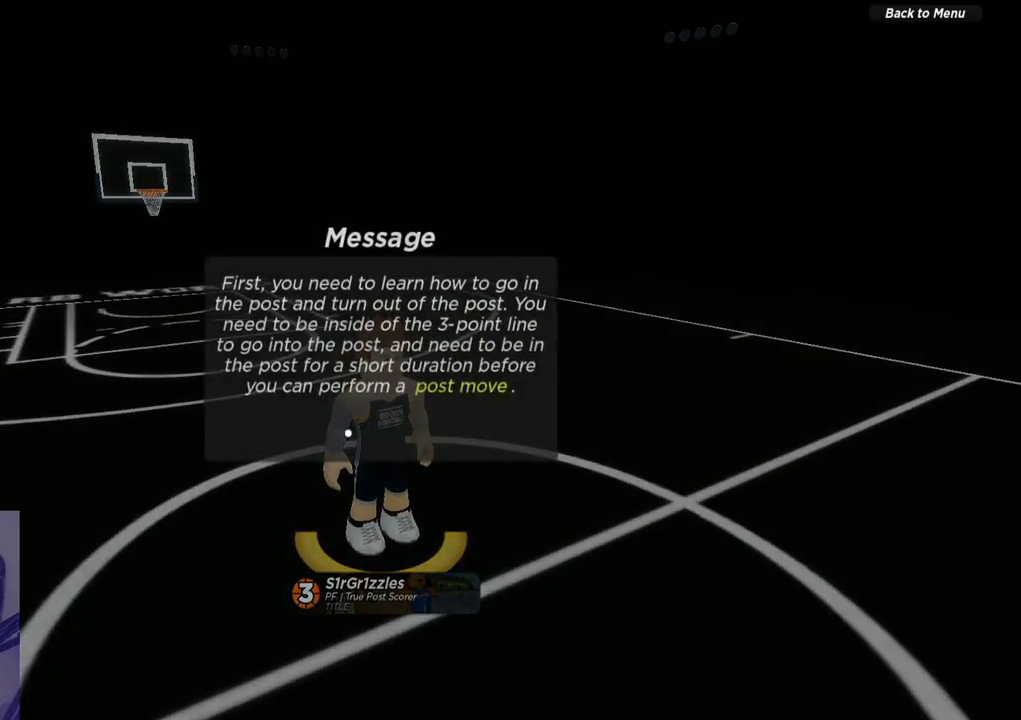
{"dt_ms": 500, "buttons": [], "left_stick": "center", "right_stick": "center", "events": []}
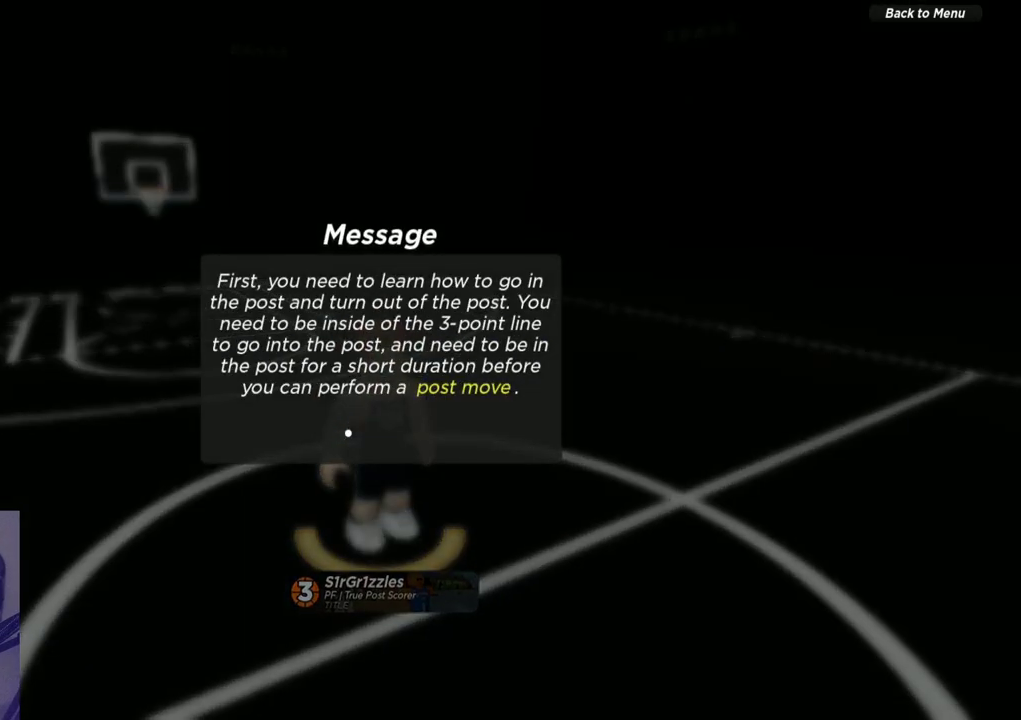
{"dt_ms": 500, "buttons": ["SELECT"], "left_stick": "center", "right_stick": "center", "events": [[450, "SELECT", "down"]]}
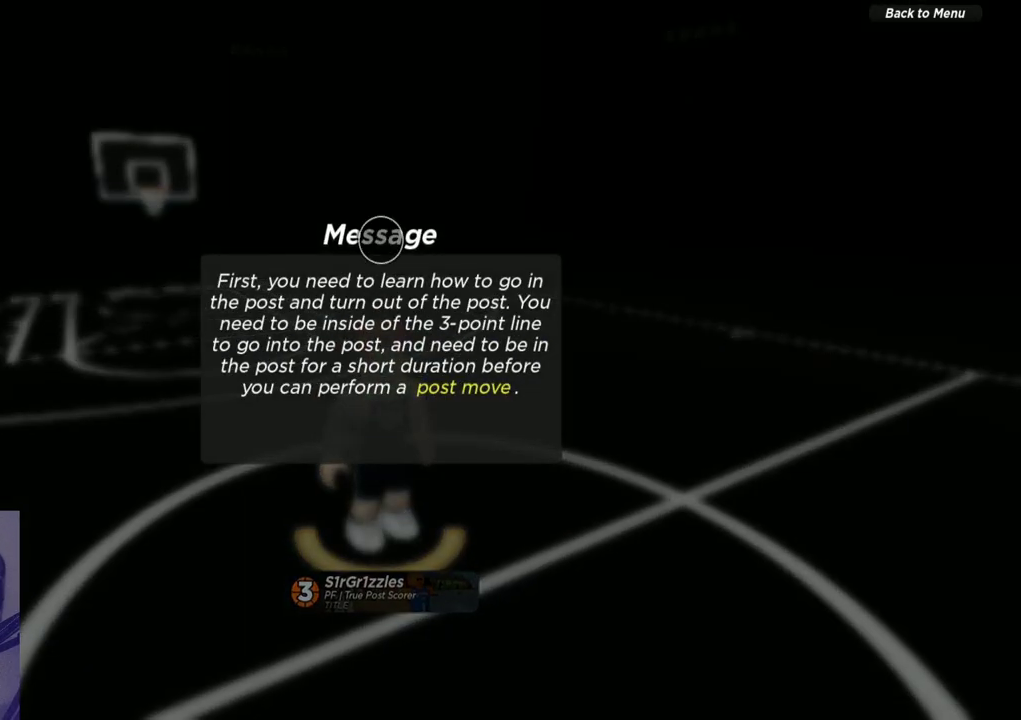
{"dt_ms": 500, "buttons": [], "left_stick": "center", "right_stick": "center", "events": [[100, "SELECT", "up"], [283, "left_stick", "down-left"], [433, "left_stick", "center"]]}
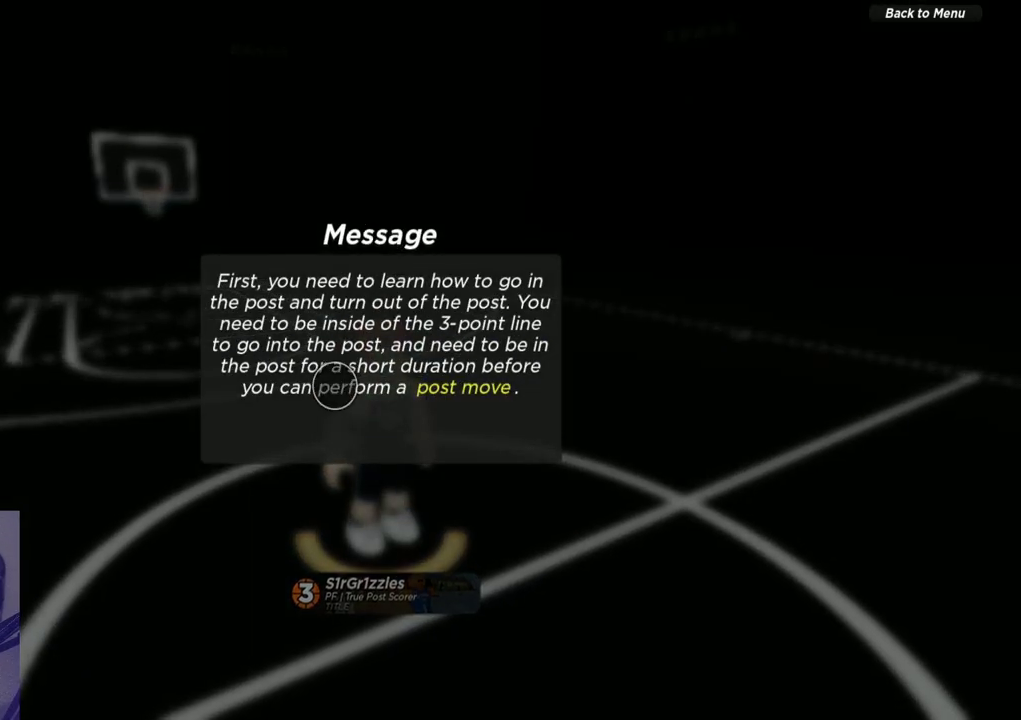
{"dt_ms": 500, "buttons": [], "left_stick": "center", "right_stick": "center", "events": [[267, "left_stick", "down-right"], [317, "left_stick", "center"]]}
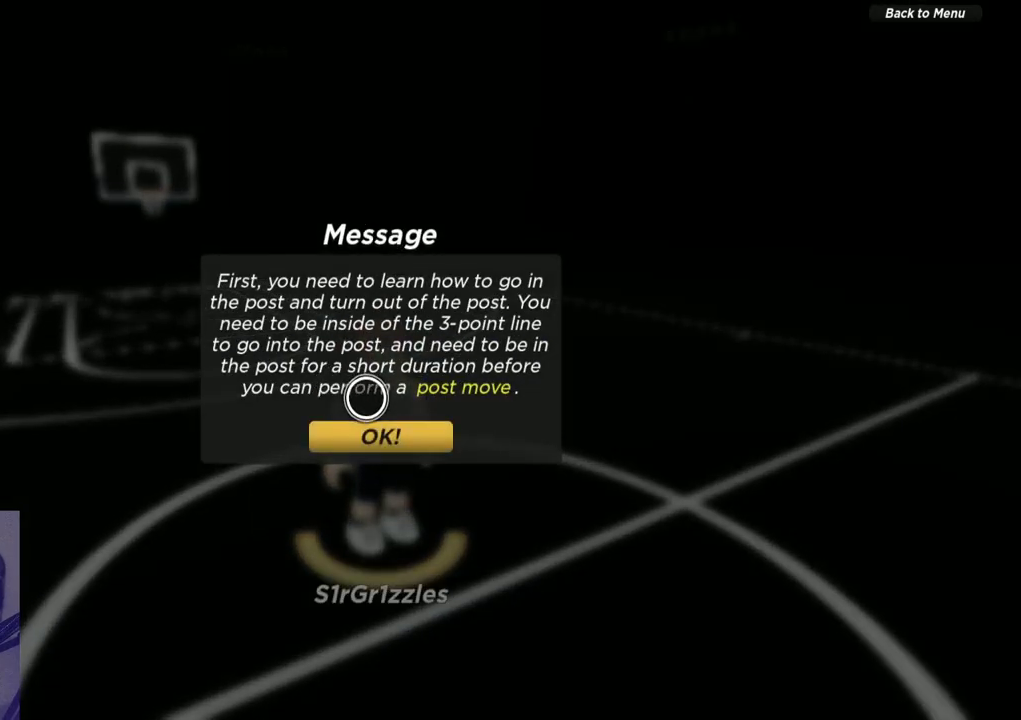
{"dt_ms": 500, "buttons": [], "left_stick": "center", "right_stick": "center", "events": [[233, "A", "down"], [383, "A", "up"]]}
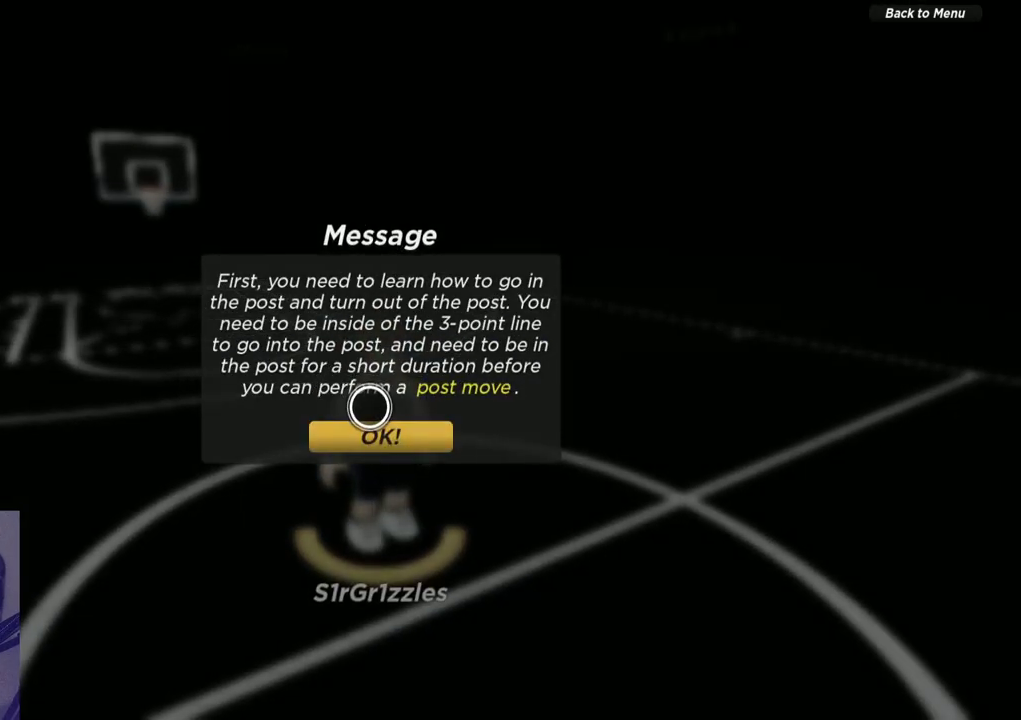
{"dt_ms": 500, "buttons": [], "left_stick": "center", "right_stick": "center", "events": []}
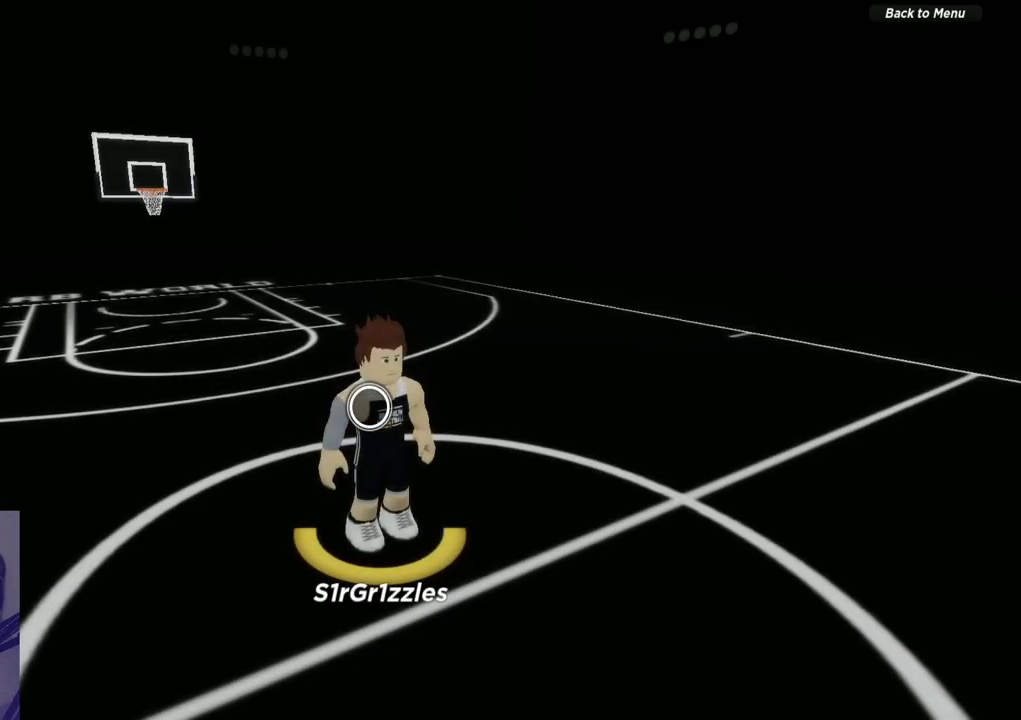
{"dt_ms": 400, "buttons": [], "left_stick": "center", "right_stick": "center", "events": [[267, "SELECT", "down"], [400, "SELECT", "up"]]}
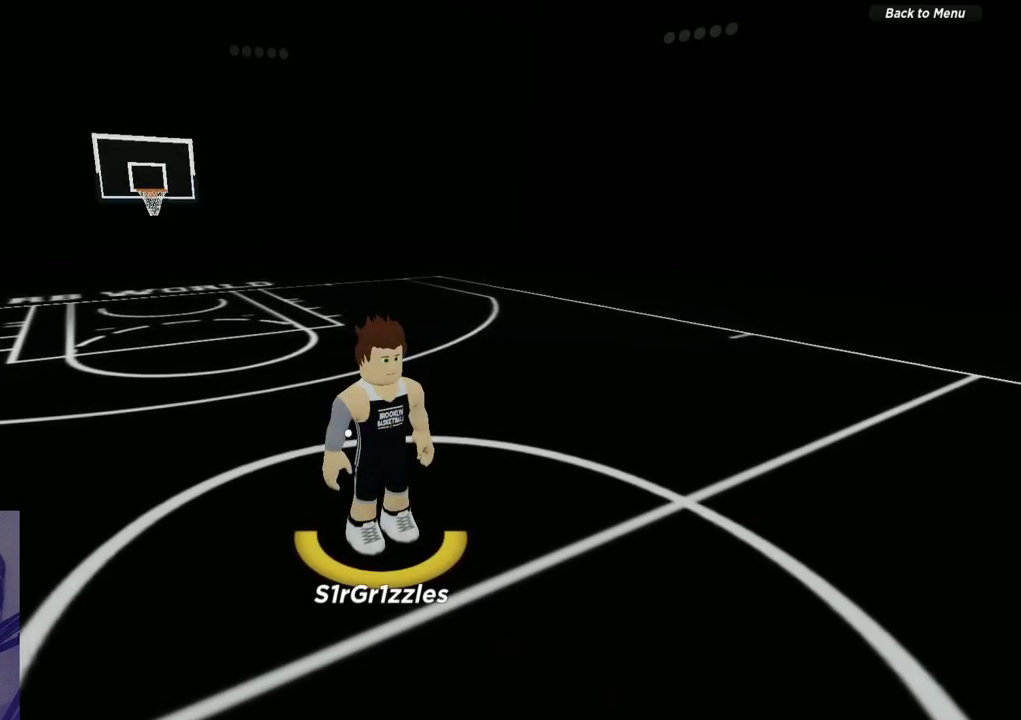
{"dt_ms": 800, "buttons": [], "left_stick": "center", "right_stick": "center", "events": [[183, "right_stick", "right"], [400, "right_stick", "center"]]}